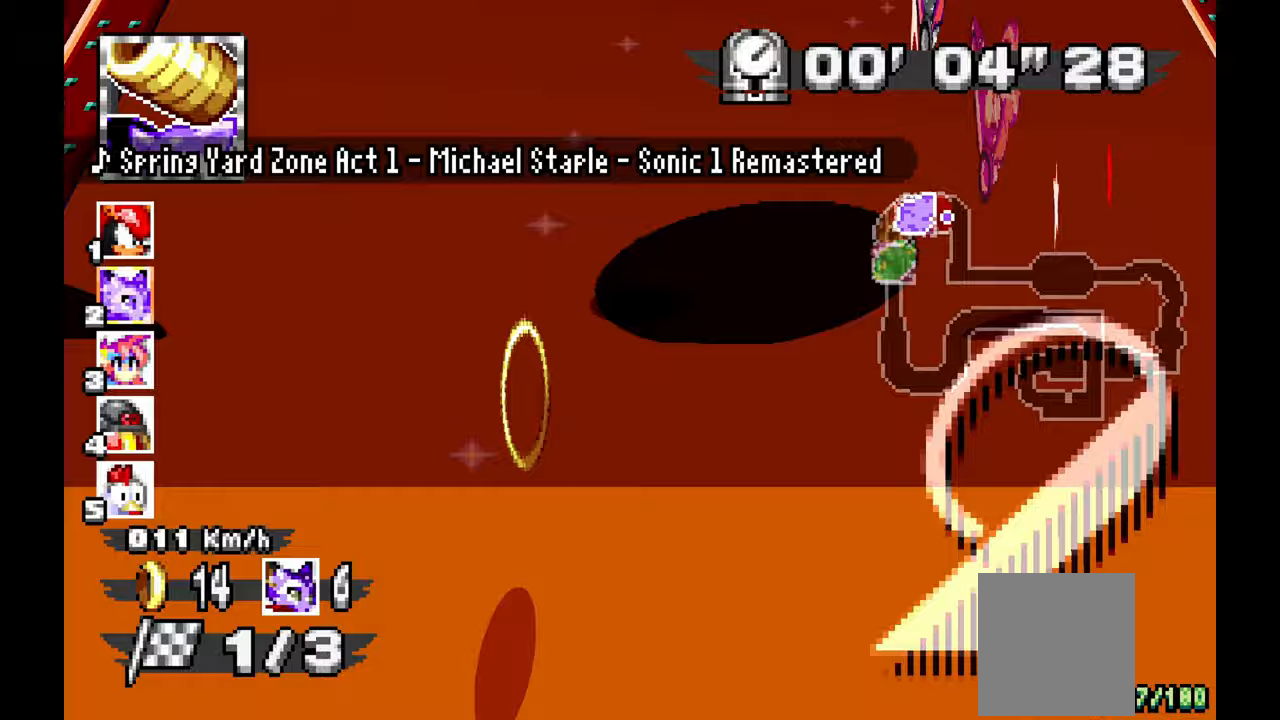
Gameplay with a controller (Xbox layout); each line is a JSON object with the inputs held at the frame after it (dt_ms = milliseconds from this image to that frame). "events" lists button and stick changes between this image and that frame as [ms after this image, input, new state], when the widget could be followed in between. Not read: DPAD_LEFT HOME L1 L2 L3 R2 R3 START Y Z.
{"dt_ms": 500, "buttons": ["A"], "left_stick": "center", "events": []}
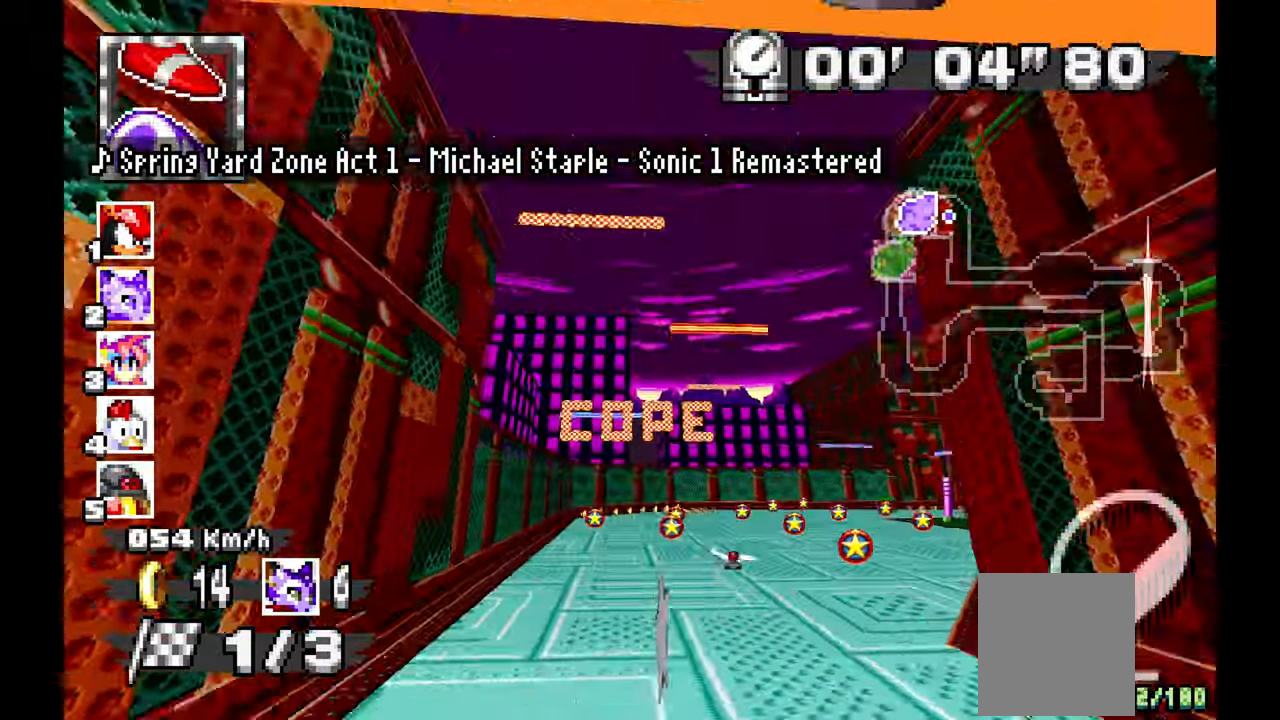
{"dt_ms": 1000, "buttons": ["A"], "left_stick": "right"}
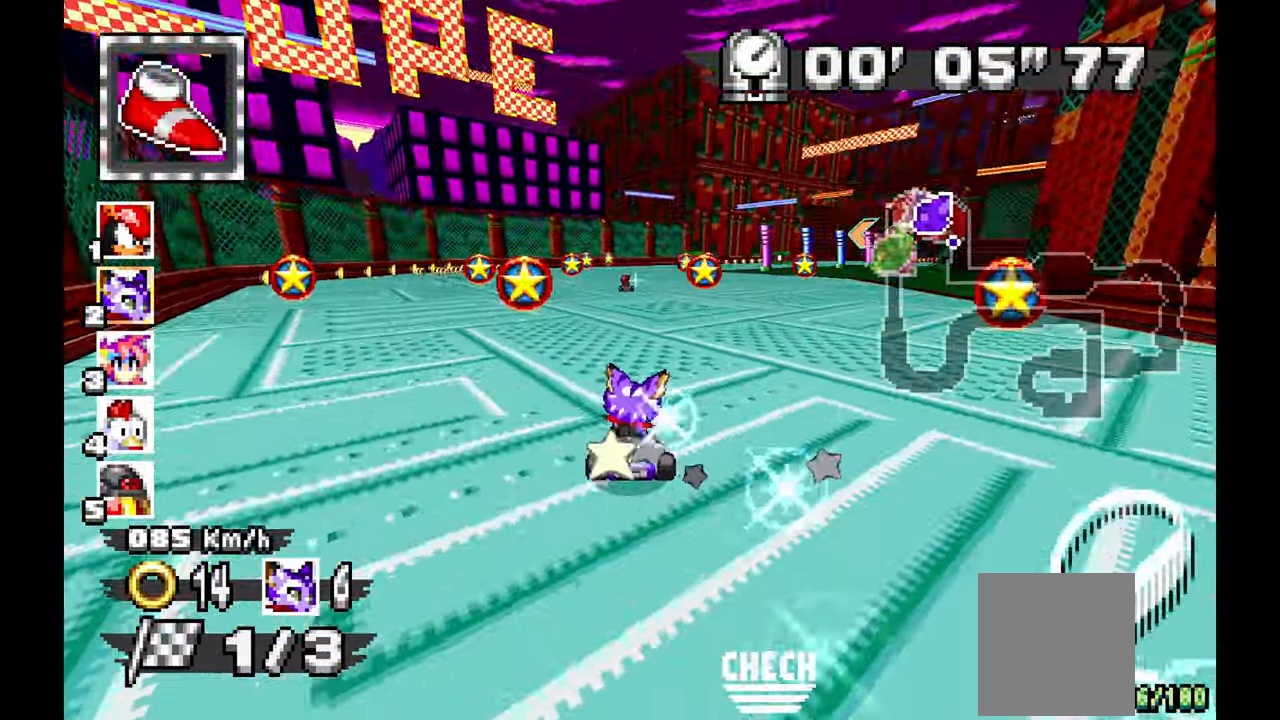
{"dt_ms": 500, "buttons": ["A"], "left_stick": "right", "events": [[183, "left_stick", "center"], [300, "left_stick", "left"], [433, "left_stick", "right"]]}
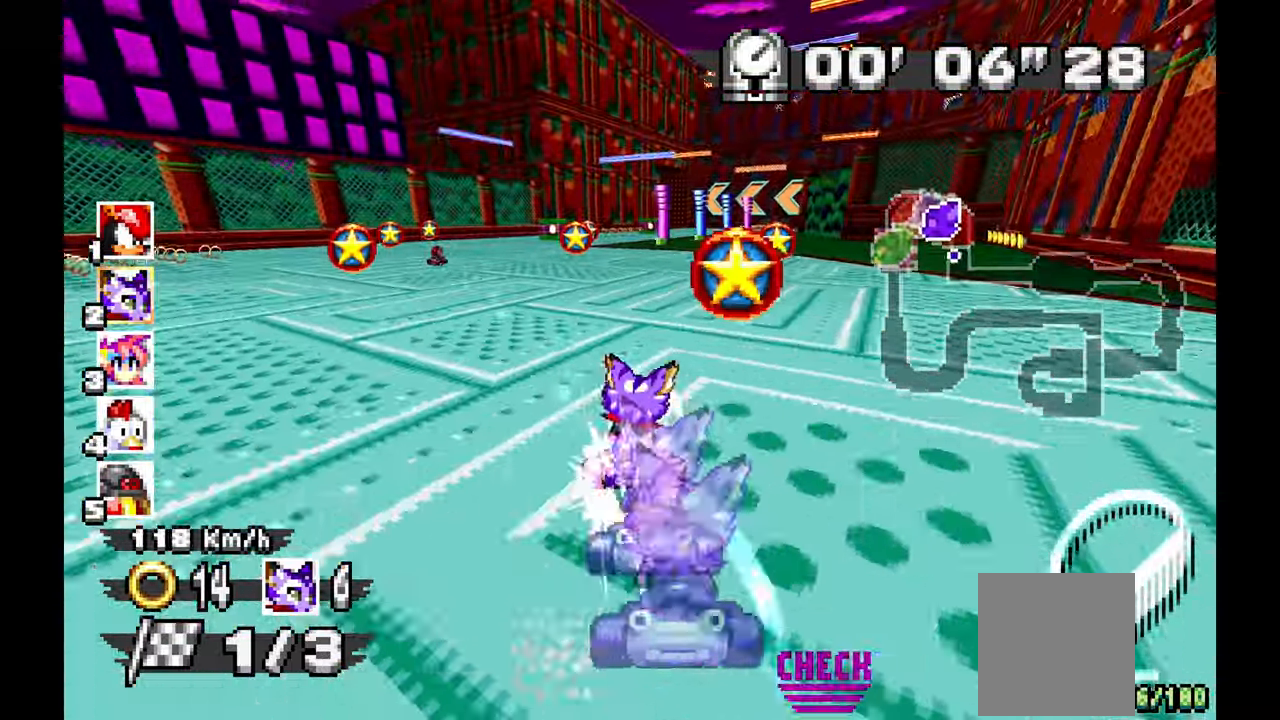
{"dt_ms": 500, "buttons": ["A"], "left_stick": "up-left", "events": [[133, "left_stick", "center"], [317, "left_stick", "left"], [367, "left_stick", "center"], [483, "left_stick", "up-left"]]}
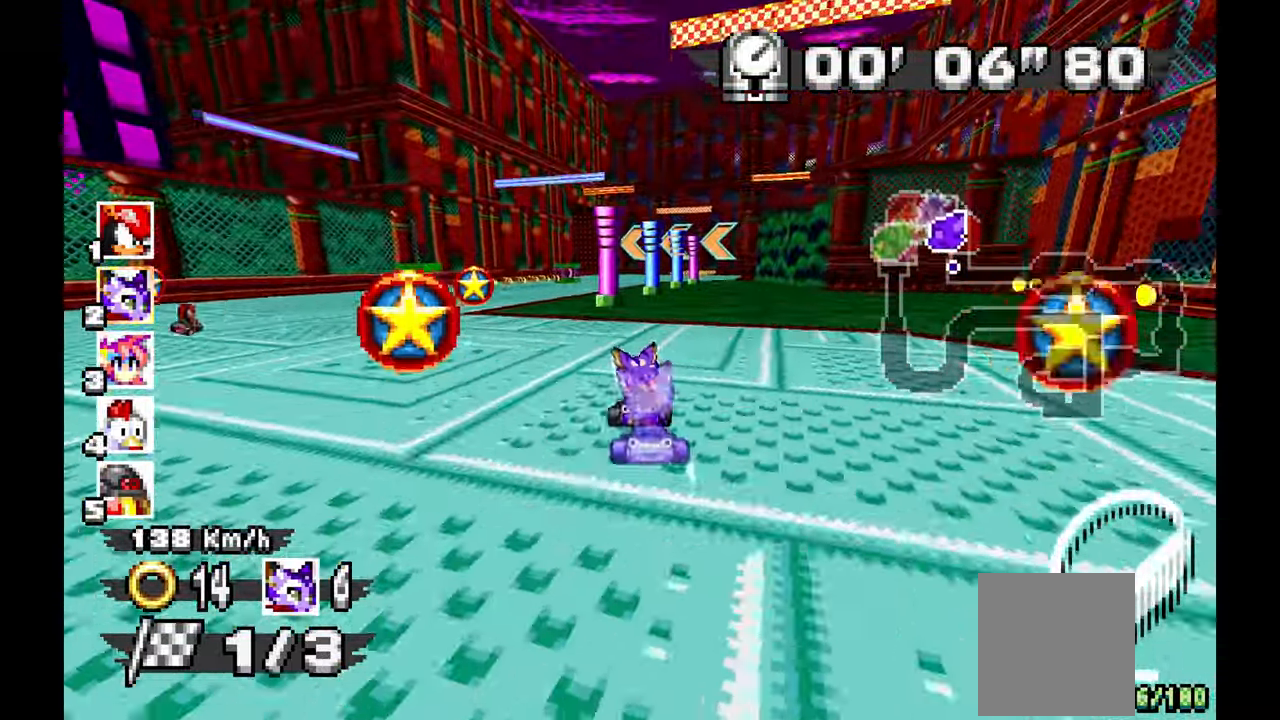
{"dt_ms": 500, "buttons": ["A"], "left_stick": "up-right", "events": [[317, "left_stick", "center"], [383, "left_stick", "up-right"]]}
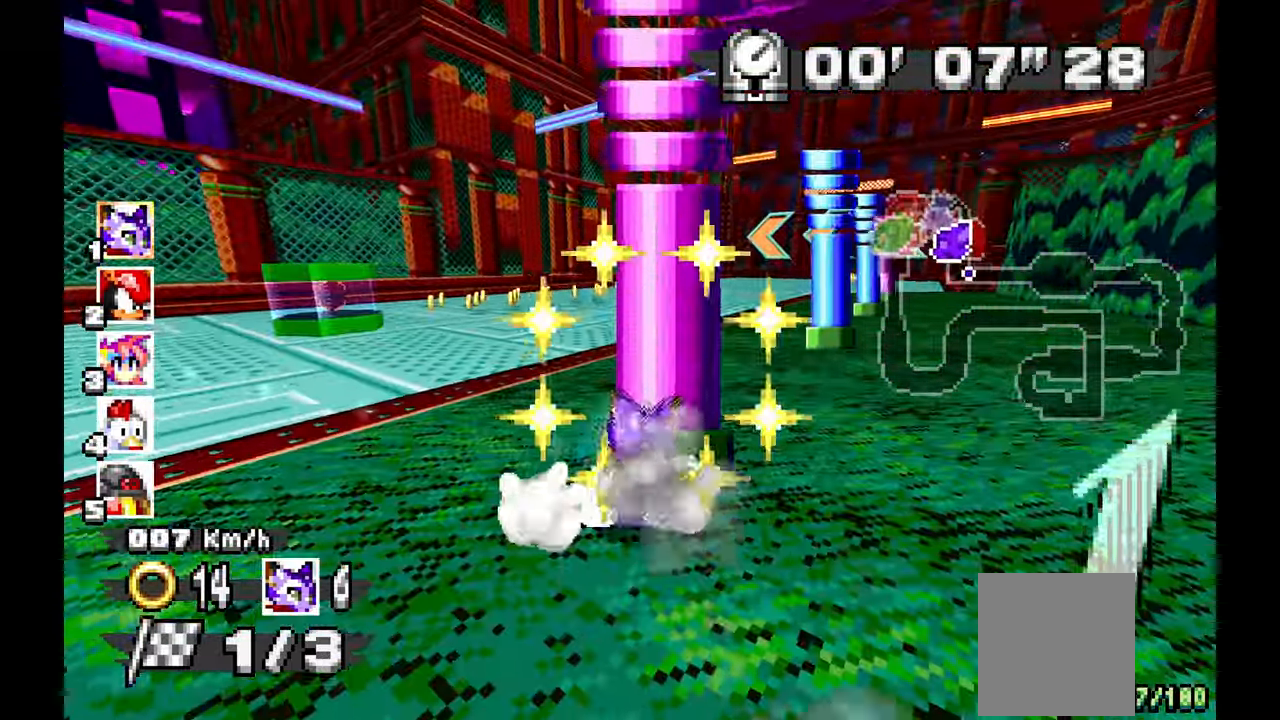
{"dt_ms": 500, "buttons": ["A"], "left_stick": "right", "events": [[17, "left_stick", "center"], [300, "left_stick", "left"], [400, "left_stick", "center"], [450, "left_stick", "right"]]}
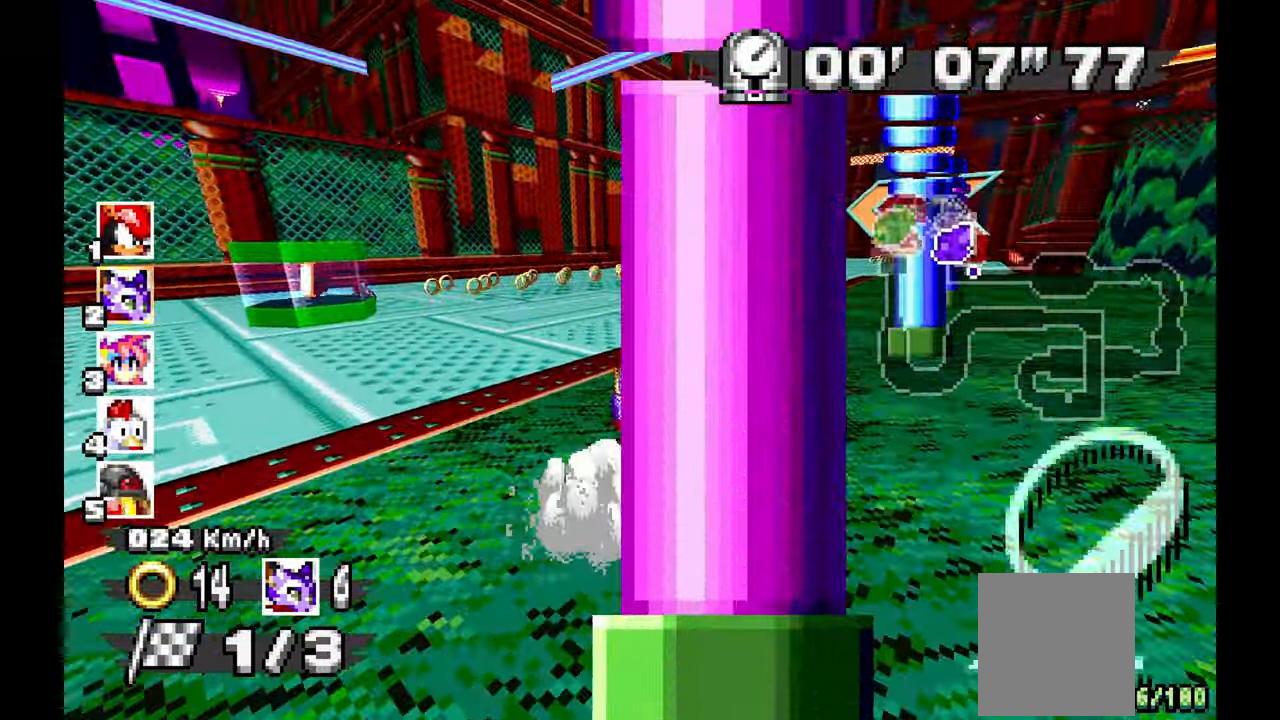
{"dt_ms": 1000, "buttons": ["A"], "left_stick": "center"}
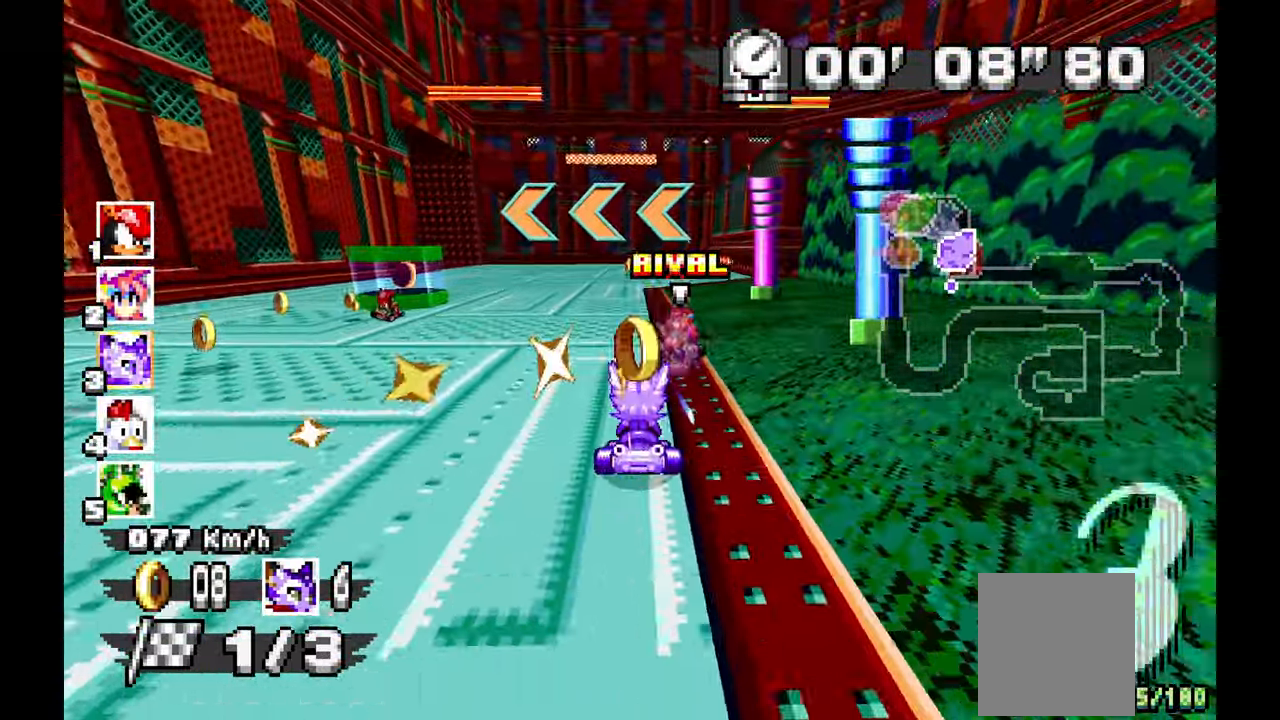
{"dt_ms": 1000, "buttons": ["A", "R1"], "left_stick": "left", "events": [[200, "left_stick", "left"], [333, "R1", "down"]]}
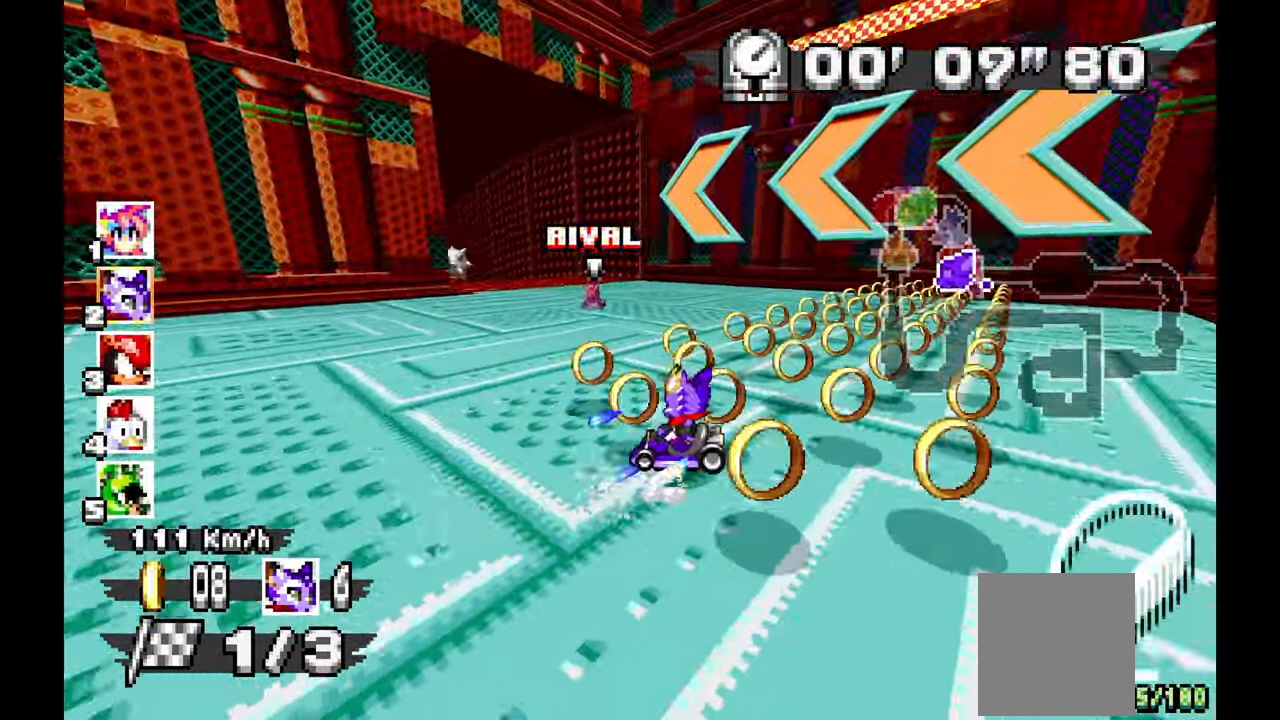
{"dt_ms": 500, "buttons": ["A"], "left_stick": "left", "events": [[467, "R1", "up"]]}
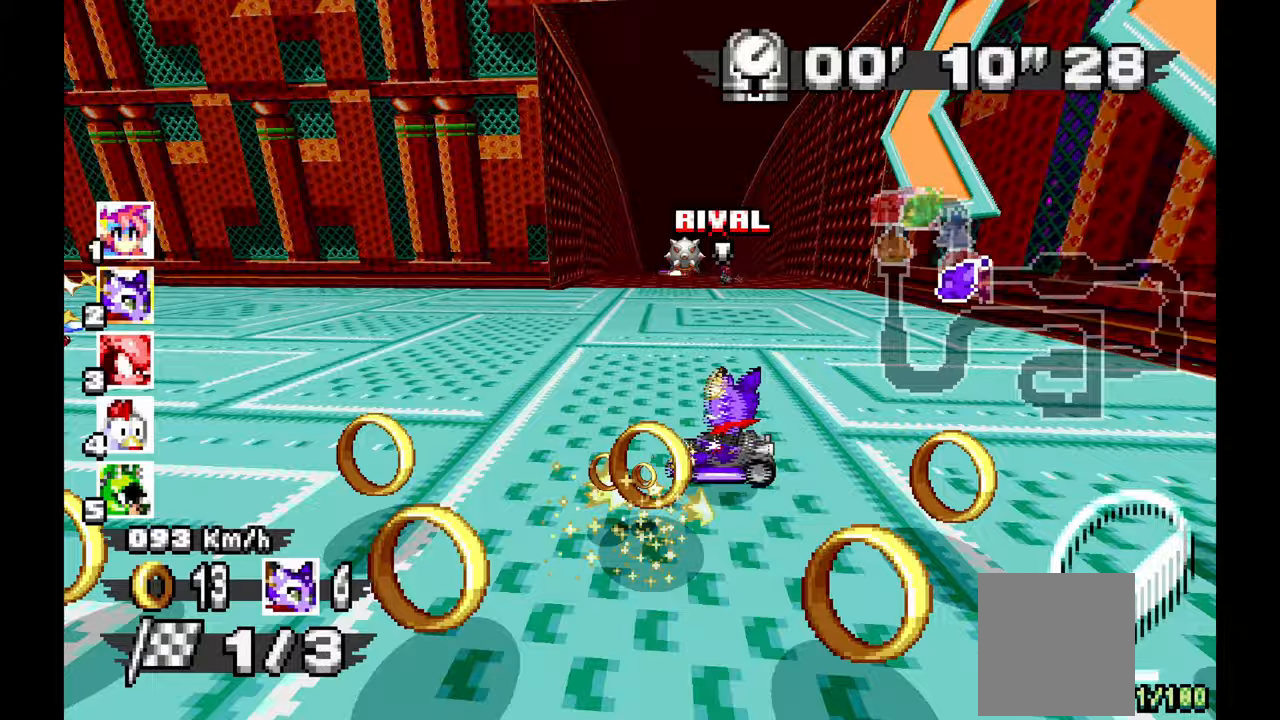
{"dt_ms": 500, "buttons": ["A"], "left_stick": "right", "events": [[33, "left_stick", "center"], [250, "left_stick", "right"]]}
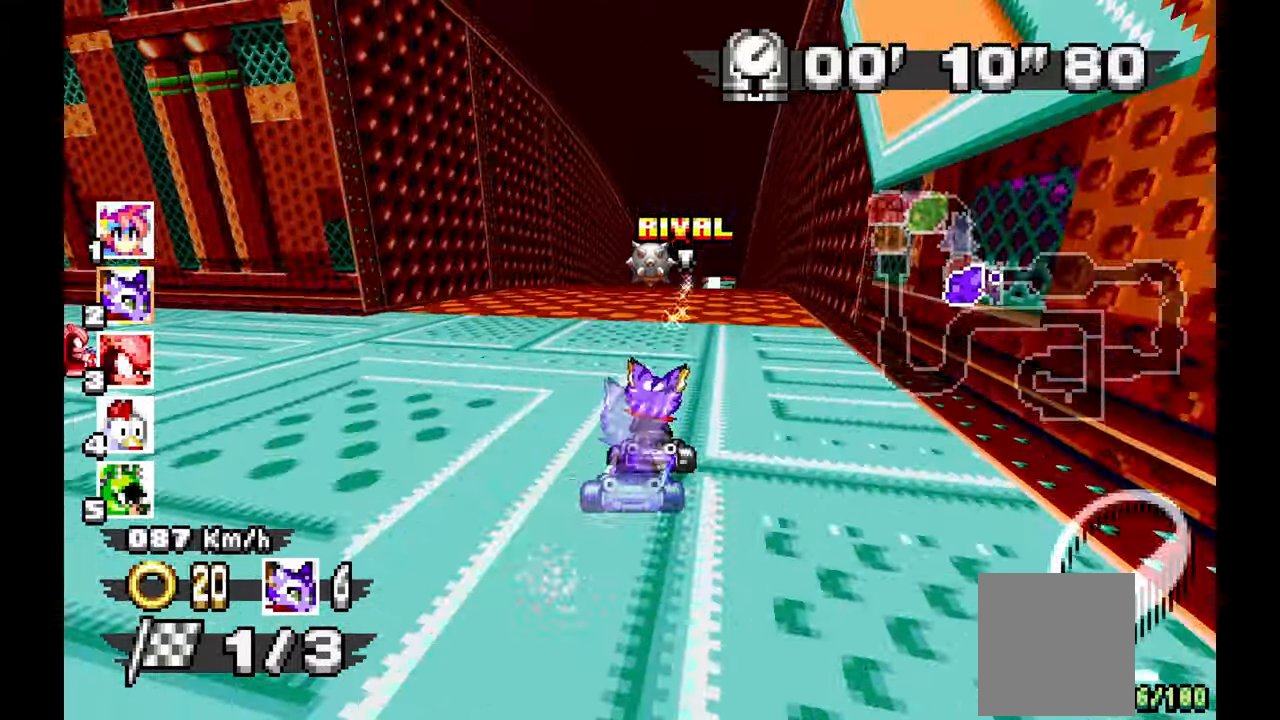
{"dt_ms": 500, "buttons": ["A"], "left_stick": "center", "events": [[183, "left_stick", "center"], [233, "left_stick", "left"], [433, "left_stick", "center"]]}
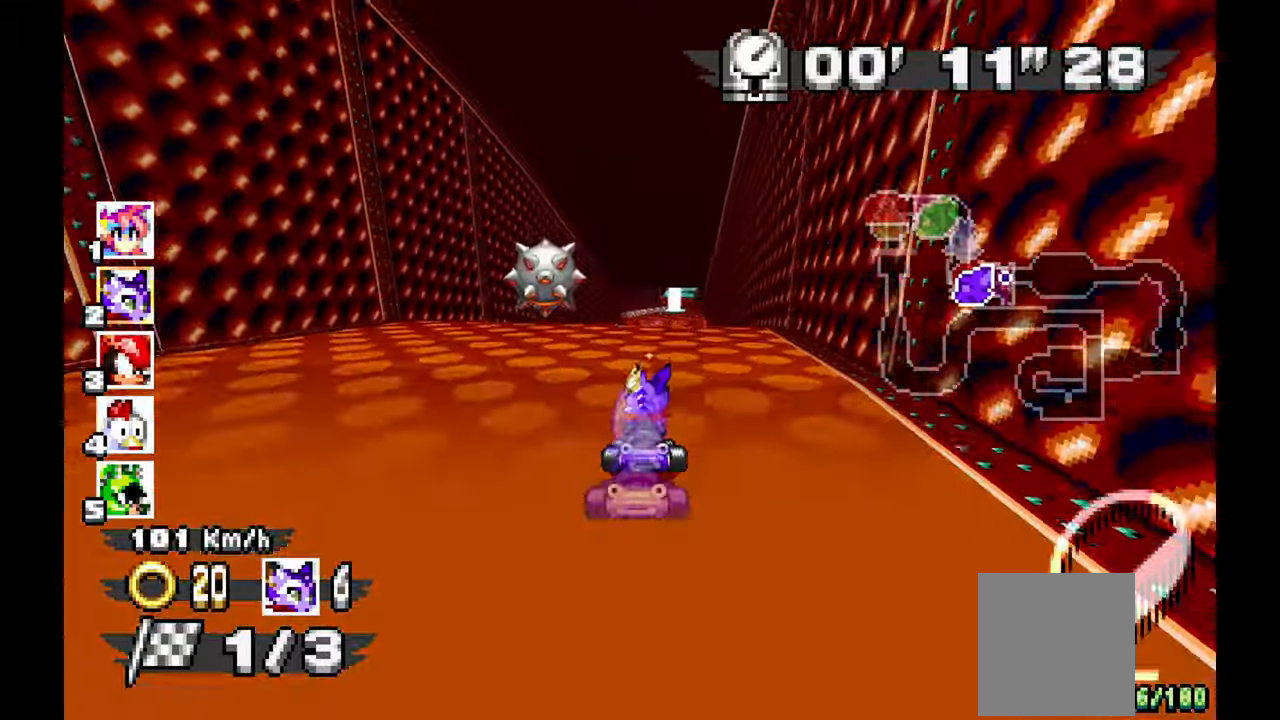
{"dt_ms": 500, "buttons": ["A"], "left_stick": "center", "events": [[200, "left_stick", "right"], [317, "left_stick", "center"]]}
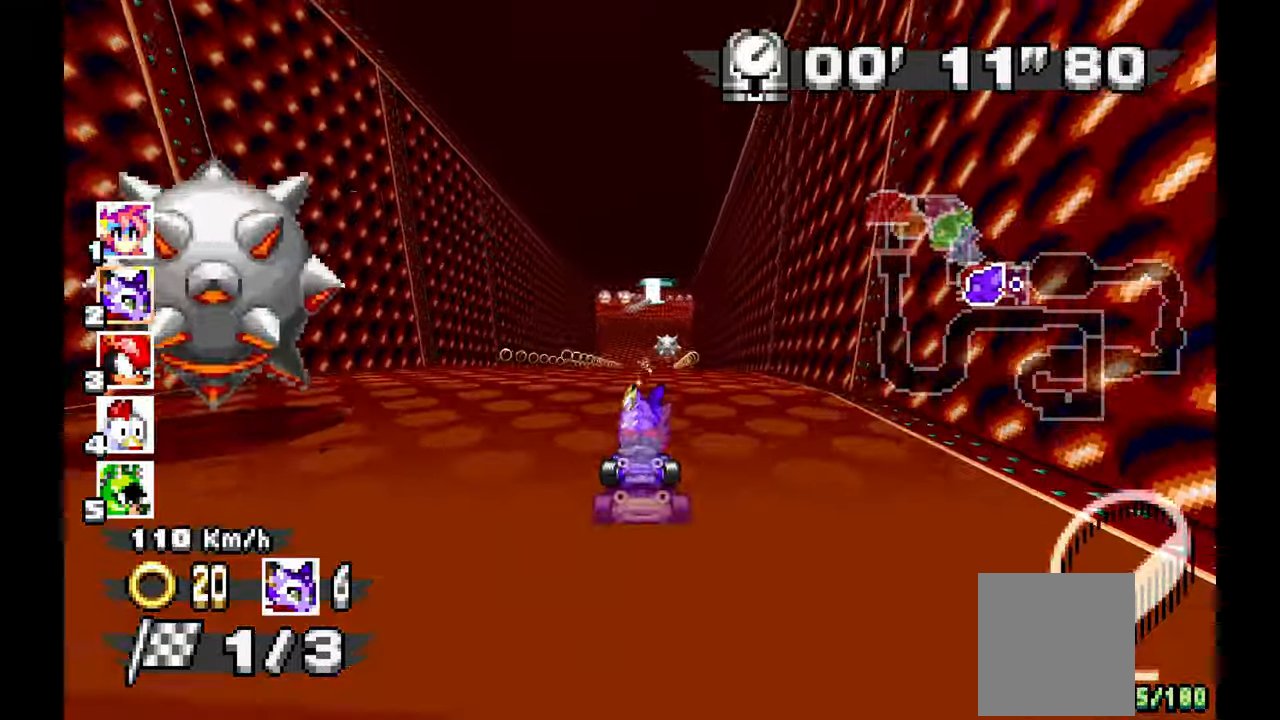
{"dt_ms": 500, "buttons": ["A"], "left_stick": "up-left", "events": [[467, "left_stick", "up-left"]]}
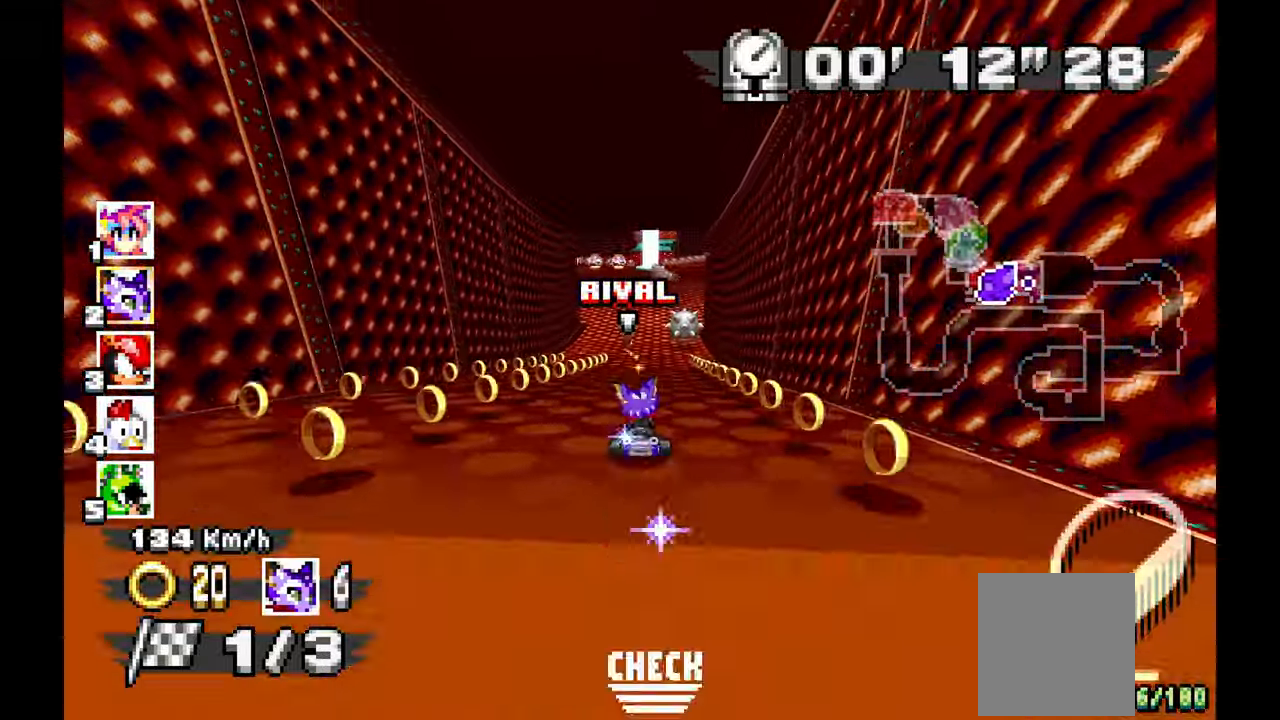
{"dt_ms": 500, "buttons": ["A"], "left_stick": "right", "events": [[250, "left_stick", "center"], [417, "left_stick", "right"]]}
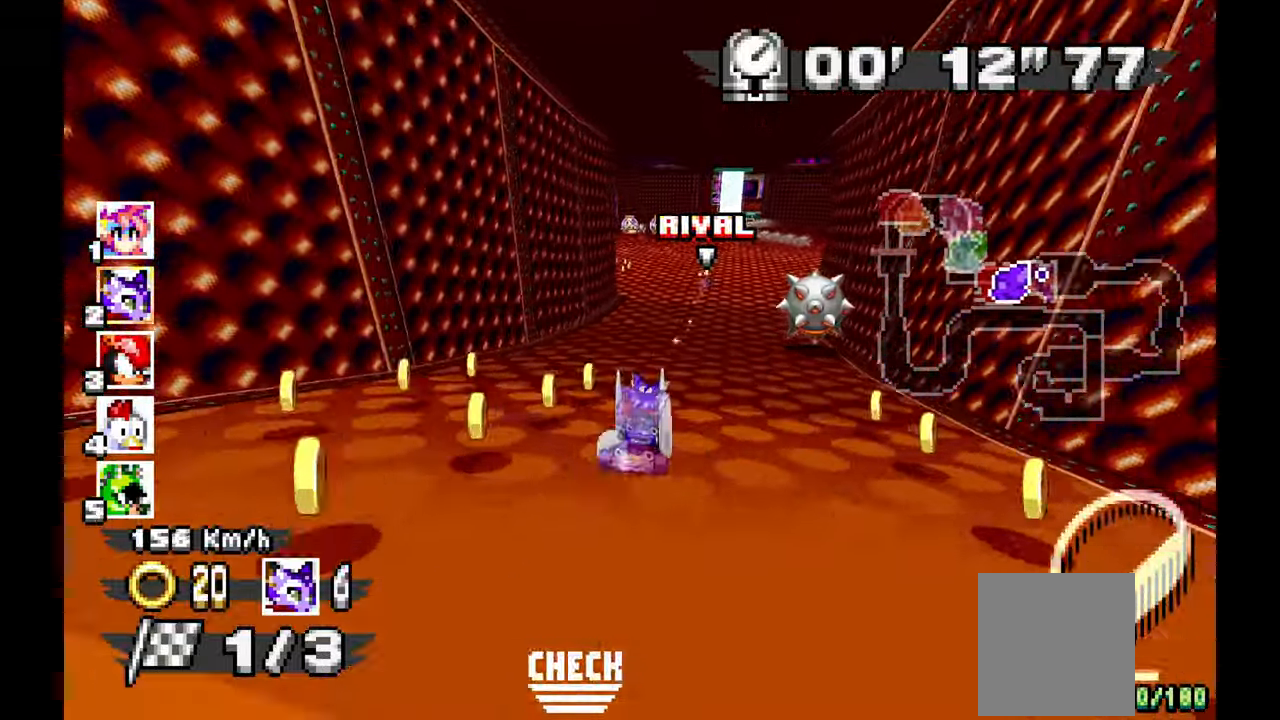
{"dt_ms": 500, "buttons": ["A"], "left_stick": "right"}
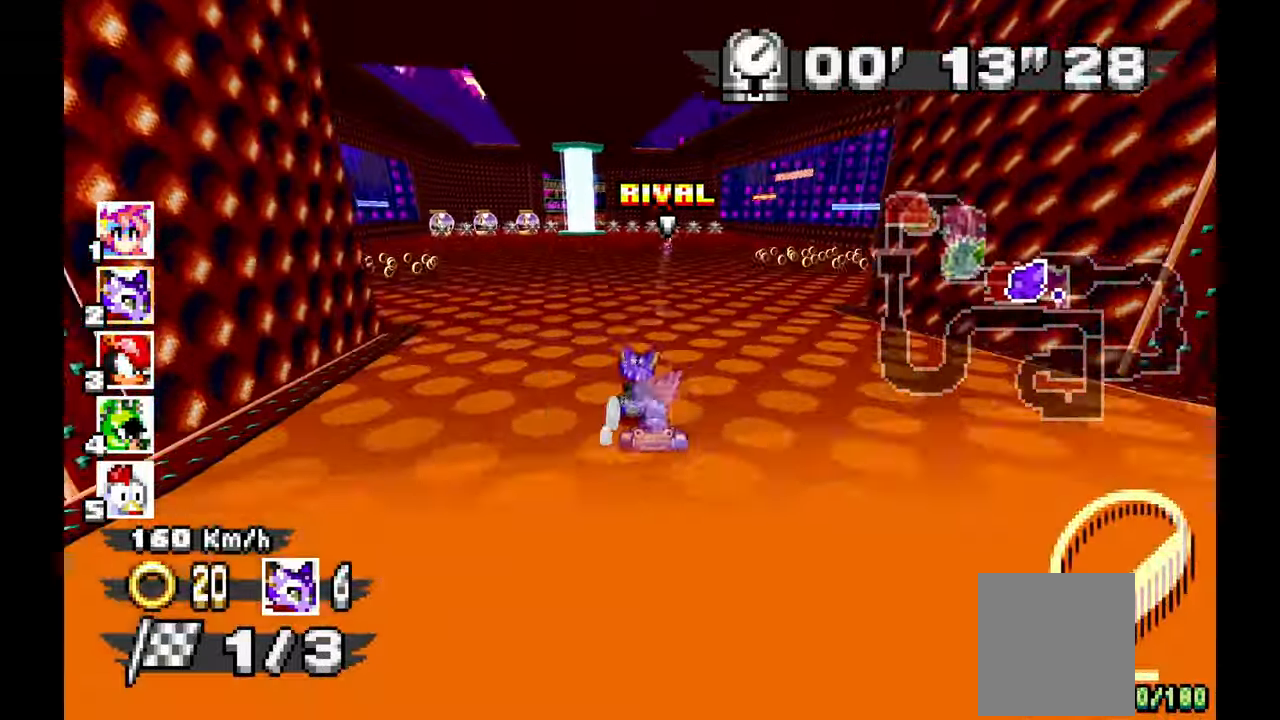
{"dt_ms": 500, "buttons": ["A", "R1"], "left_stick": "right", "events": [[133, "left_stick", "center"], [217, "left_stick", "up-left"], [250, "R1", "down"], [283, "left_stick", "left"], [417, "left_stick", "right"]]}
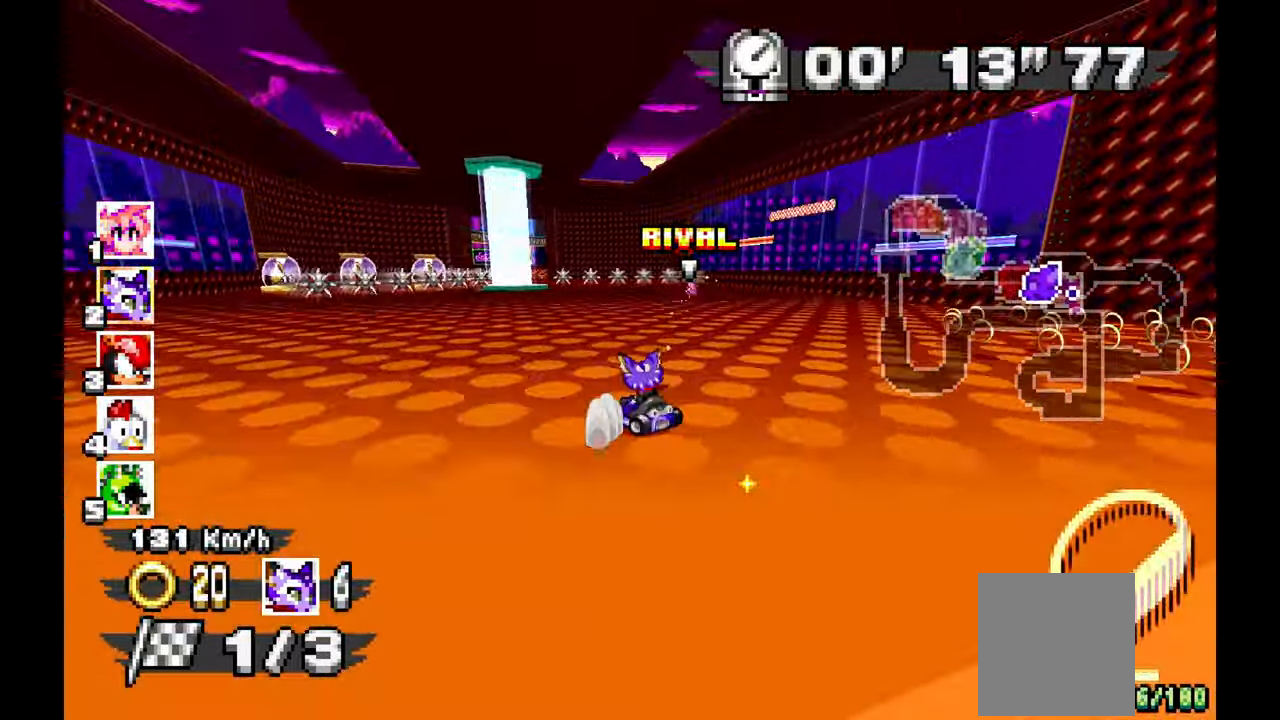
{"dt_ms": 500, "buttons": ["A", "R1"], "left_stick": "left", "events": [[383, "left_stick", "left"]]}
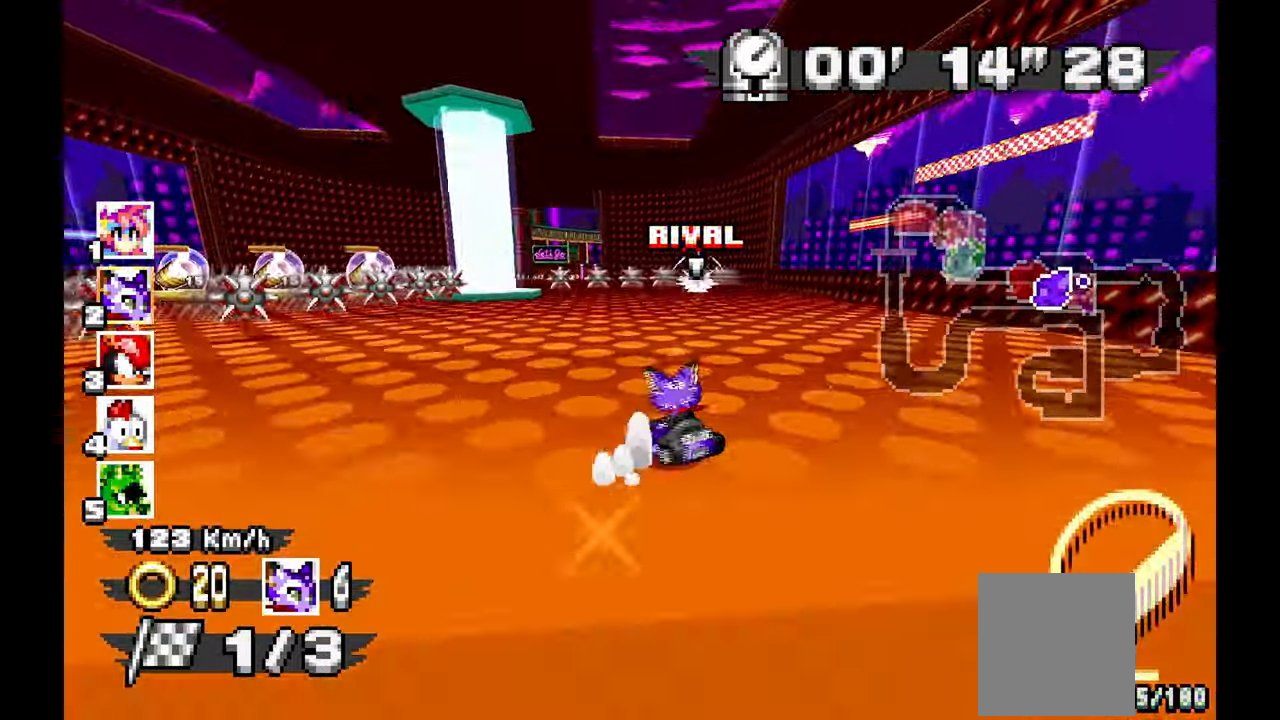
{"dt_ms": 500, "buttons": ["A", "R1"], "left_stick": "right", "events": [[333, "left_stick", "right"]]}
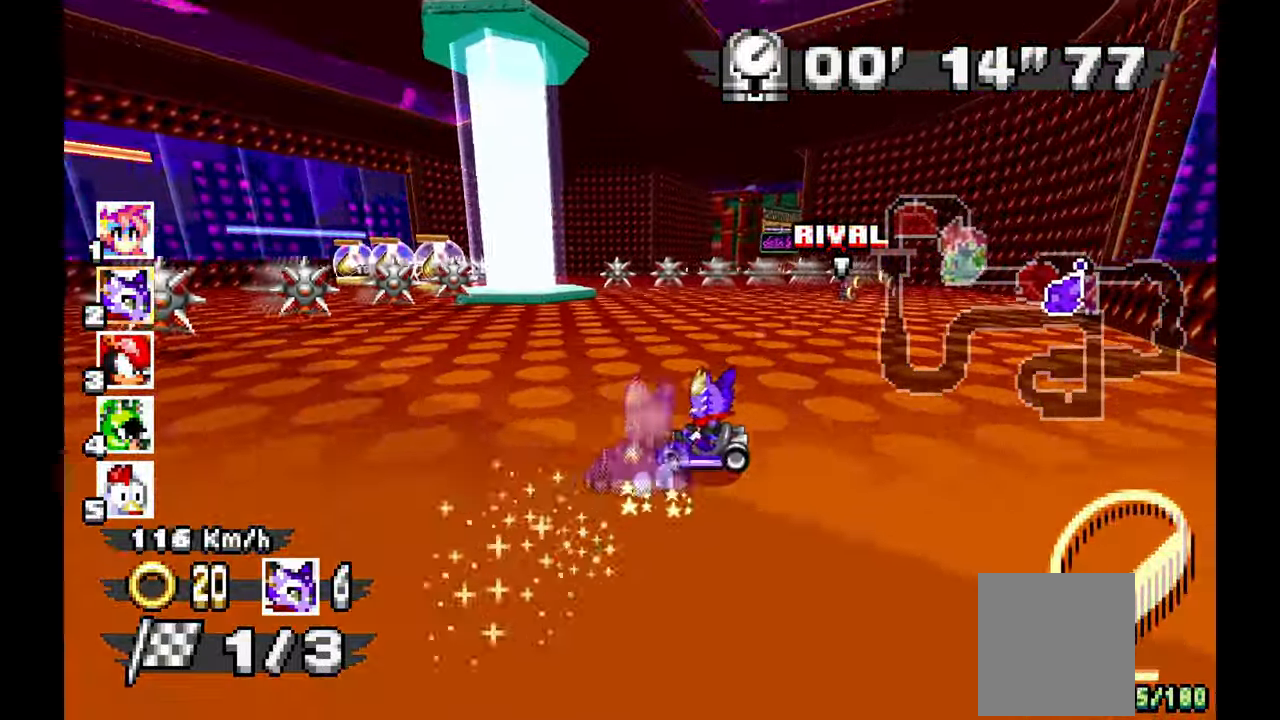
{"dt_ms": 500, "buttons": ["A"], "left_stick": "center", "events": [[317, "R1", "up"], [500, "left_stick", "center"]]}